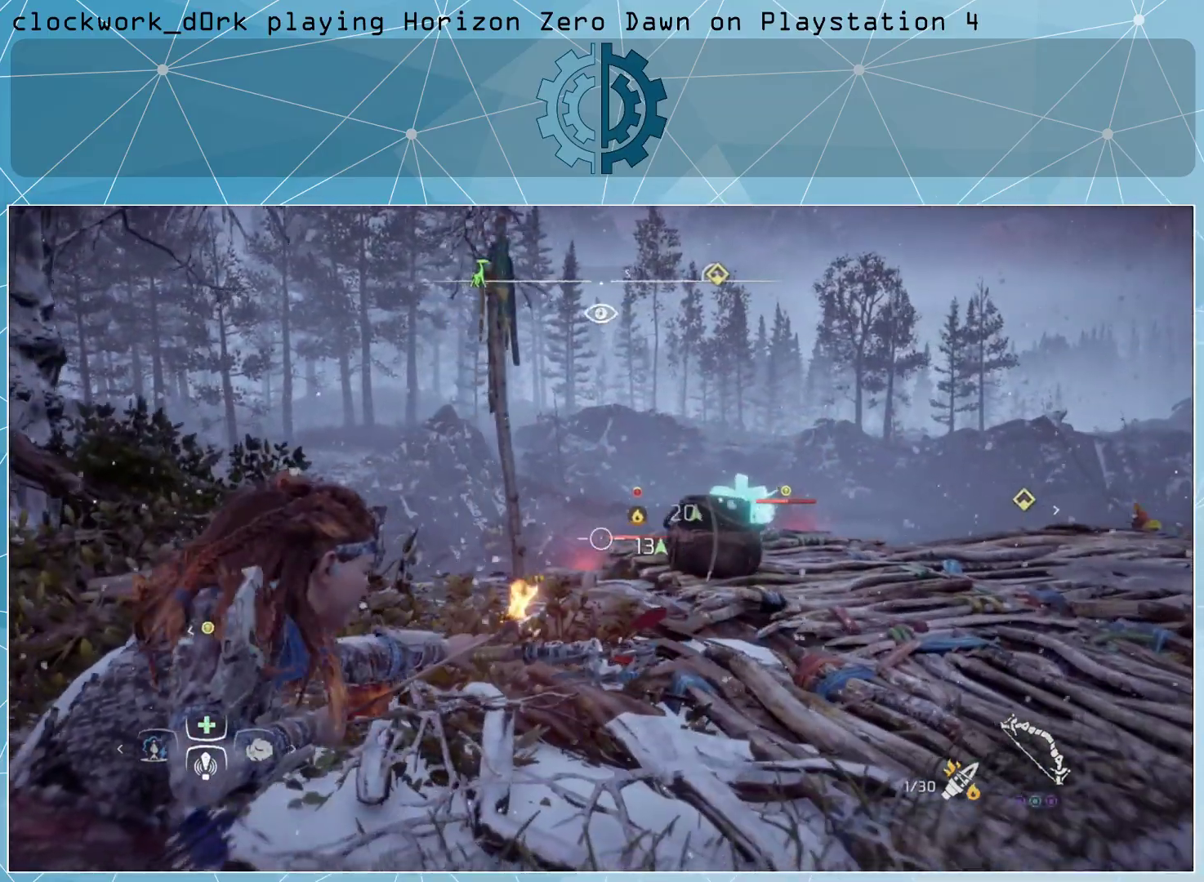
Gameplay with a controller (PlayStation layout); each line is a JSON object with the inputs held at the frame after it. "events" lists button and stick changes between this image and that frame as [ms after this image, input, new state], when the widget could be followed in between.
{"buttons": ["L2", "R2"], "left_stick": "up", "right_stick": "center", "events": []}
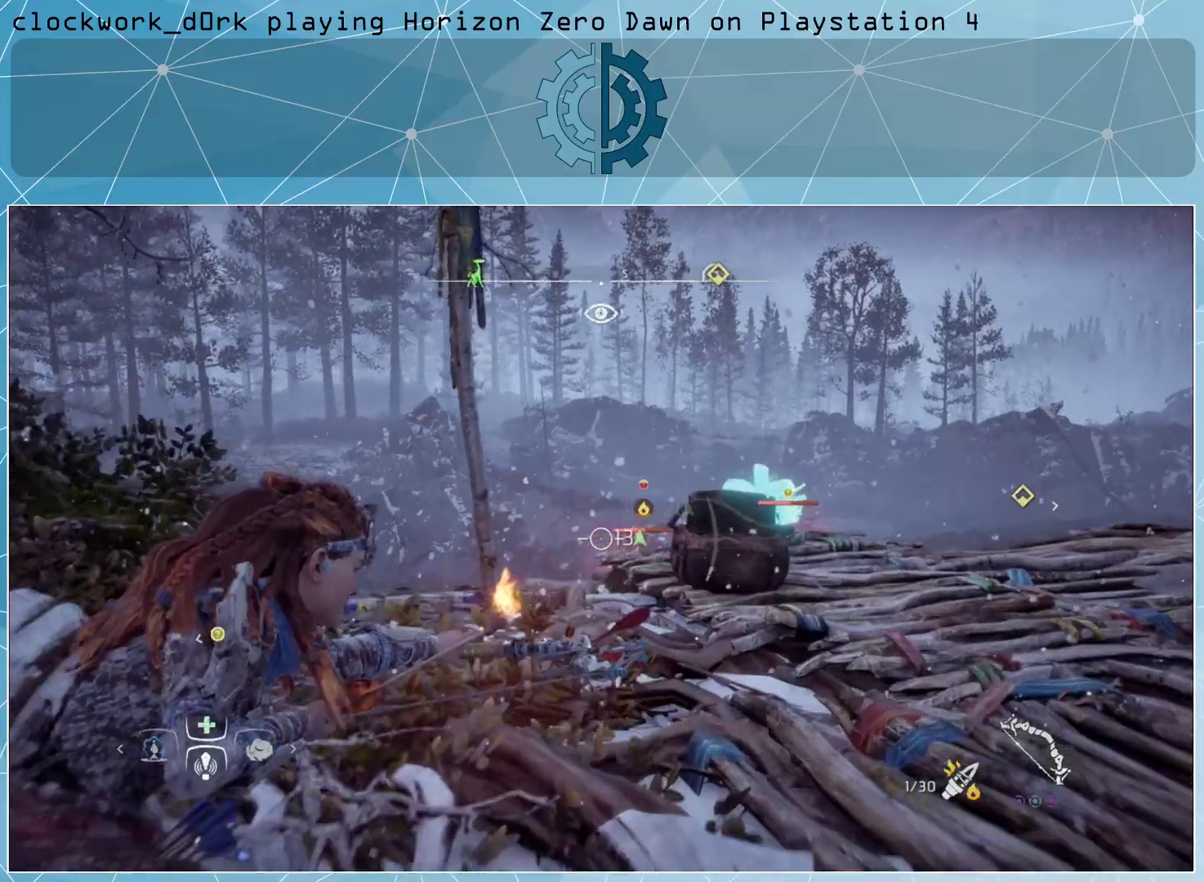
{"buttons": ["L2", "R2"], "left_stick": "center", "right_stick": "right", "events": [[233, "right_stick", "right"], [300, "right_stick", "center"], [400, "left_stick", "center"], [500, "right_stick", "right"]]}
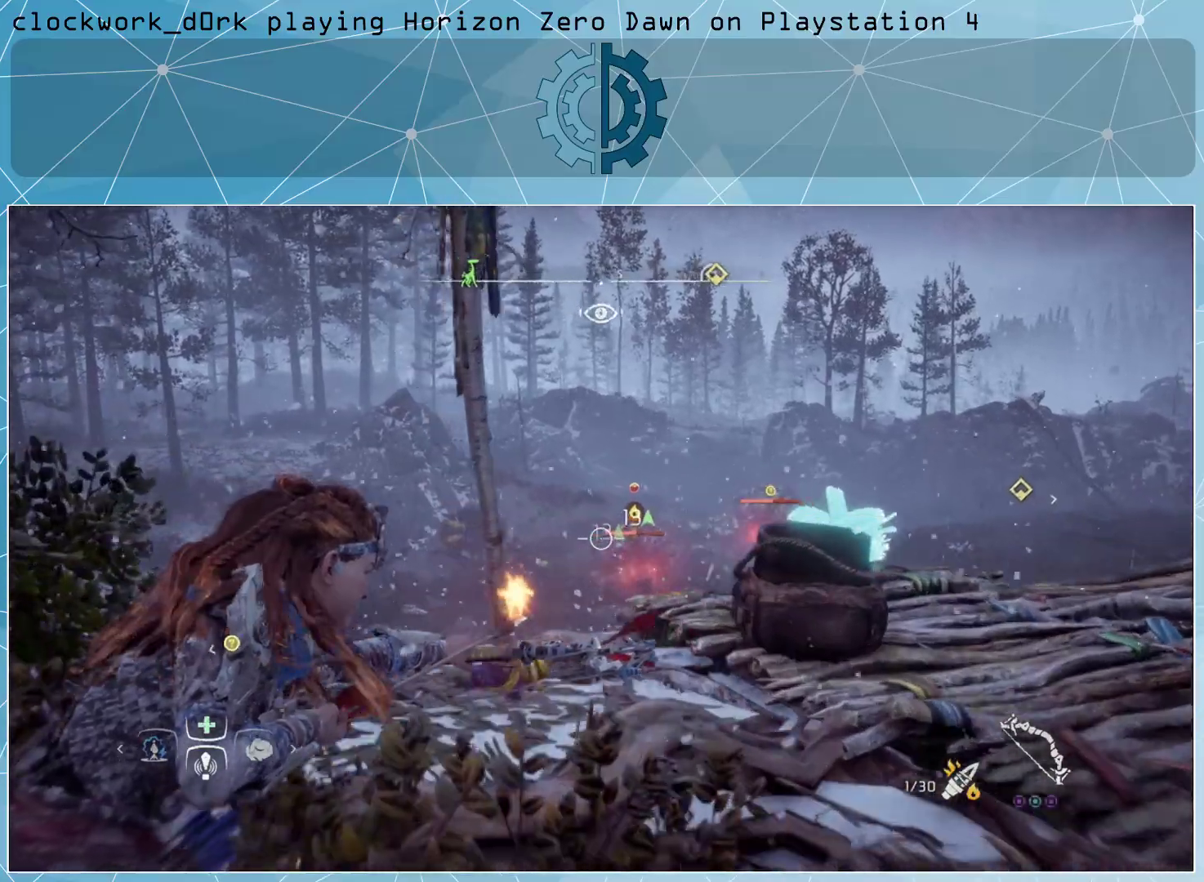
{"buttons": ["L2", "R2"], "left_stick": "center", "right_stick": "center", "events": [[100, "right_stick", "center"], [300, "R2", "up"], [467, "R2", "down"]]}
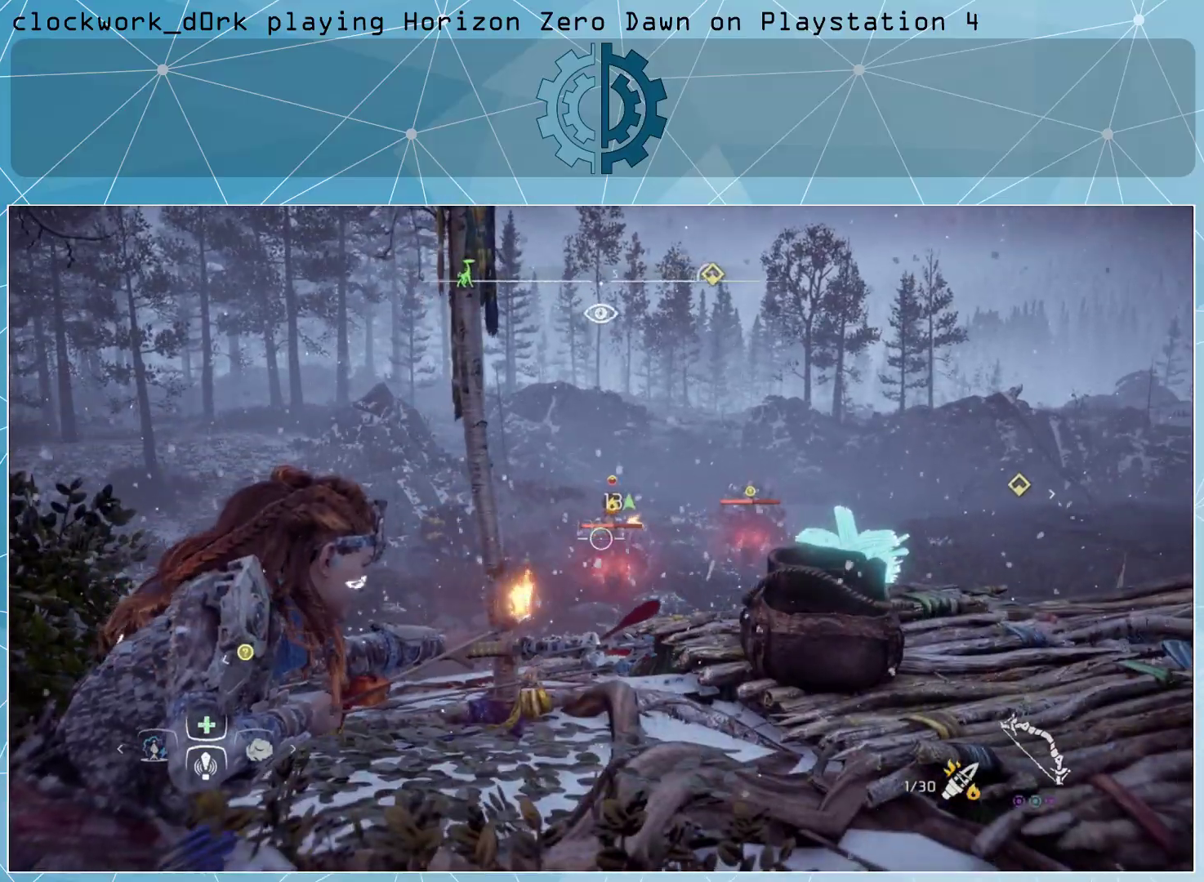
{"buttons": ["L2", "R2"], "left_stick": "center", "right_stick": "center", "events": []}
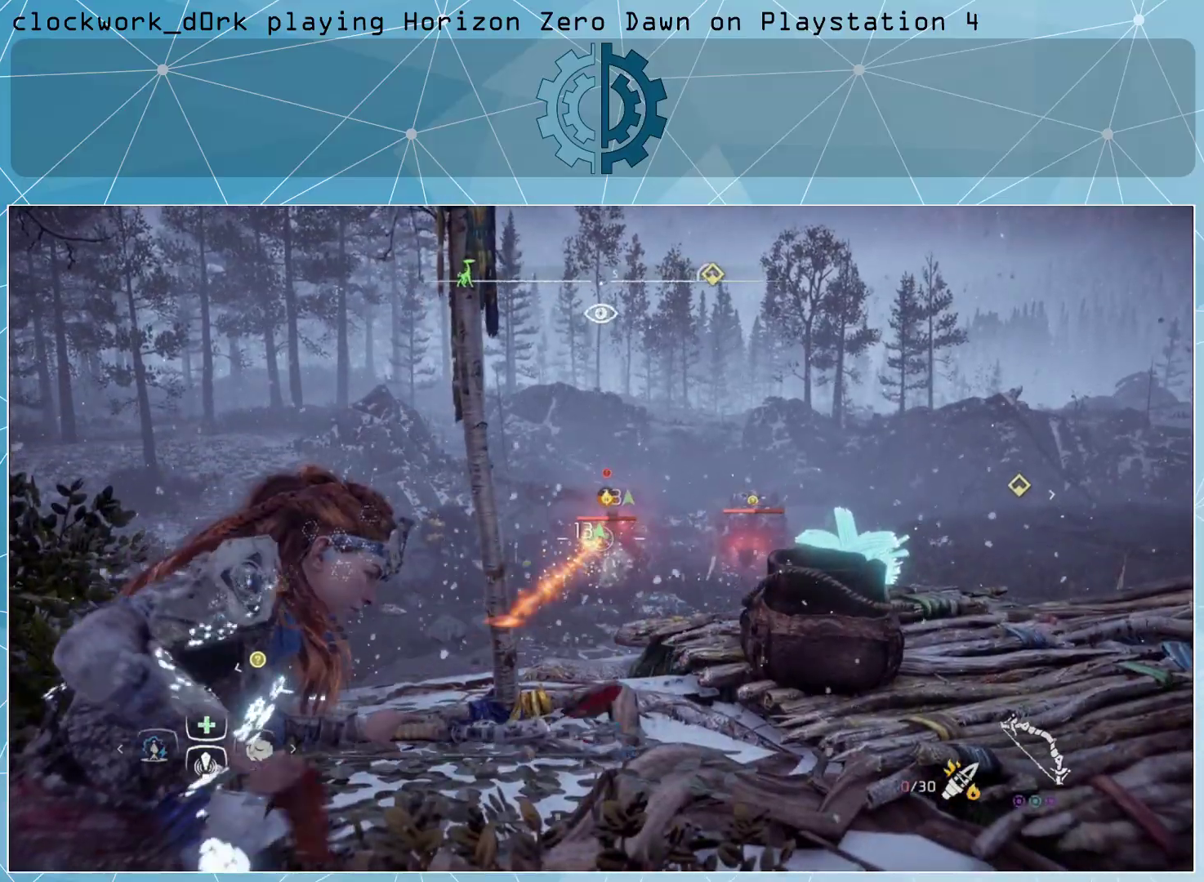
{"buttons": ["L2"], "left_stick": "center", "right_stick": "center", "events": [[433, "R2", "up"]]}
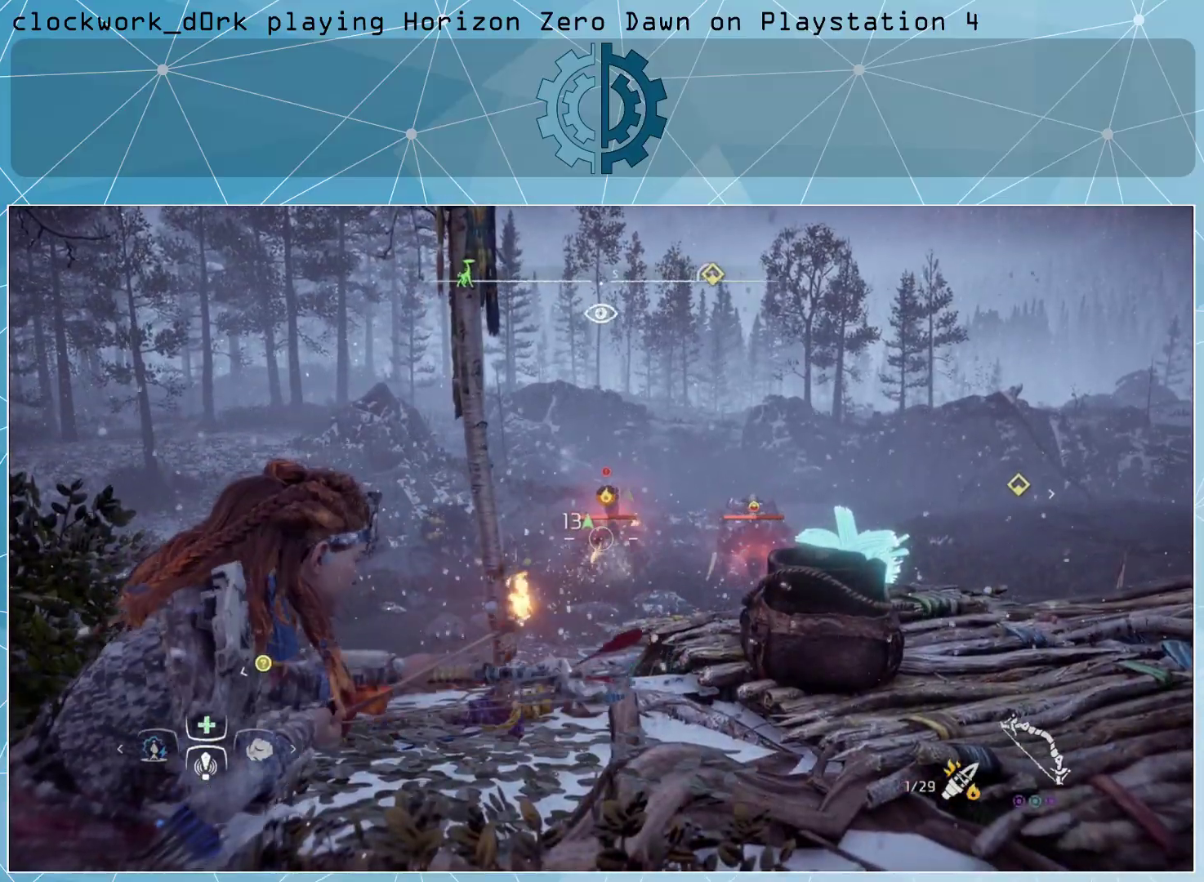
{"buttons": ["CIRCLE"], "left_stick": "down", "right_stick": "center", "events": [[133, "L2", "up"], [233, "left_stick", "down"], [333, "CIRCLE", "down"], [400, "CIRCLE", "up"], [500, "CIRCLE", "down"]]}
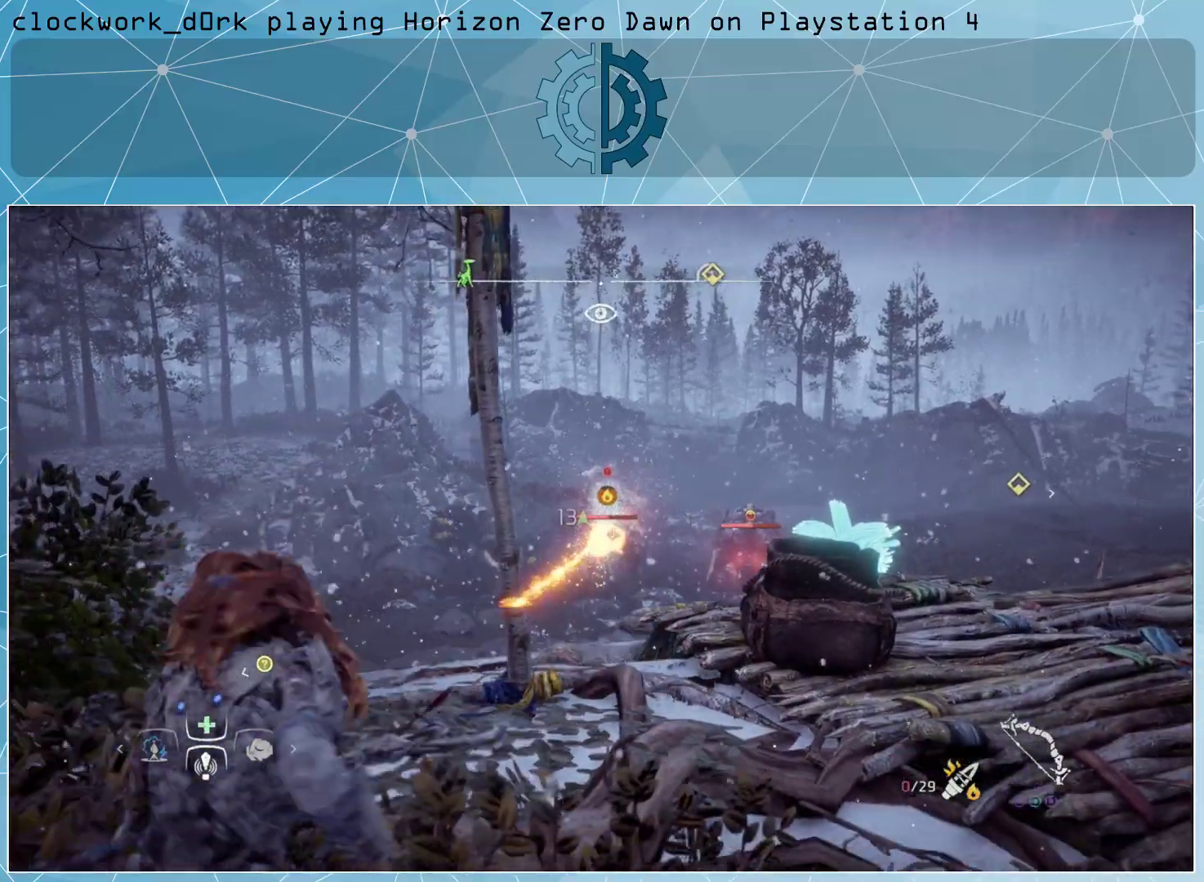
{"buttons": ["CIRCLE"], "left_stick": "down-left", "right_stick": "center", "events": [[67, "CIRCLE", "up"], [133, "left_stick", "down-left"], [167, "CIRCLE", "down"], [233, "CIRCLE", "up"], [333, "CIRCLE", "down"], [400, "CIRCLE", "up"], [467, "CIRCLE", "down"]]}
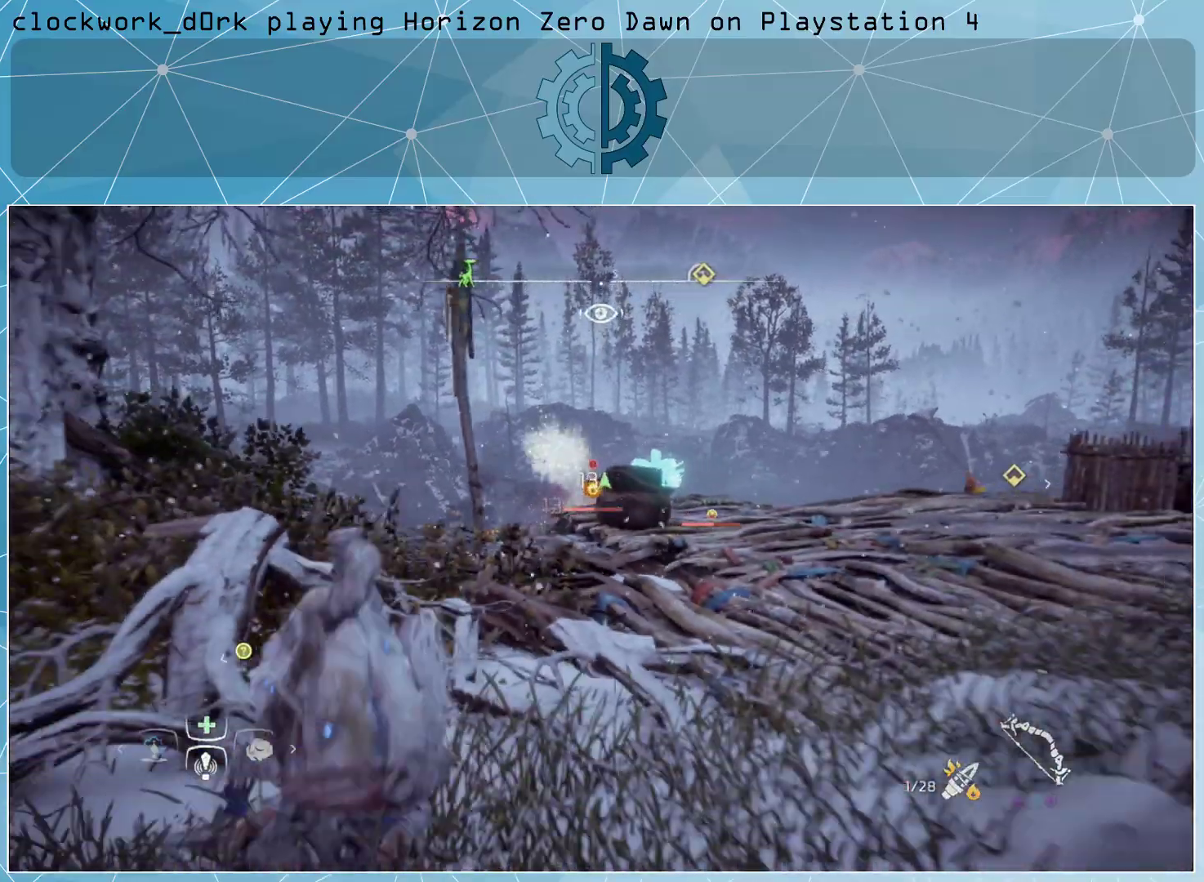
{"buttons": ["CIRCLE"], "left_stick": "down-left", "right_stick": "center", "events": [[67, "CIRCLE", "up"], [133, "CIRCLE", "down"], [200, "CIRCLE", "up"], [433, "CIRCLE", "down"]]}
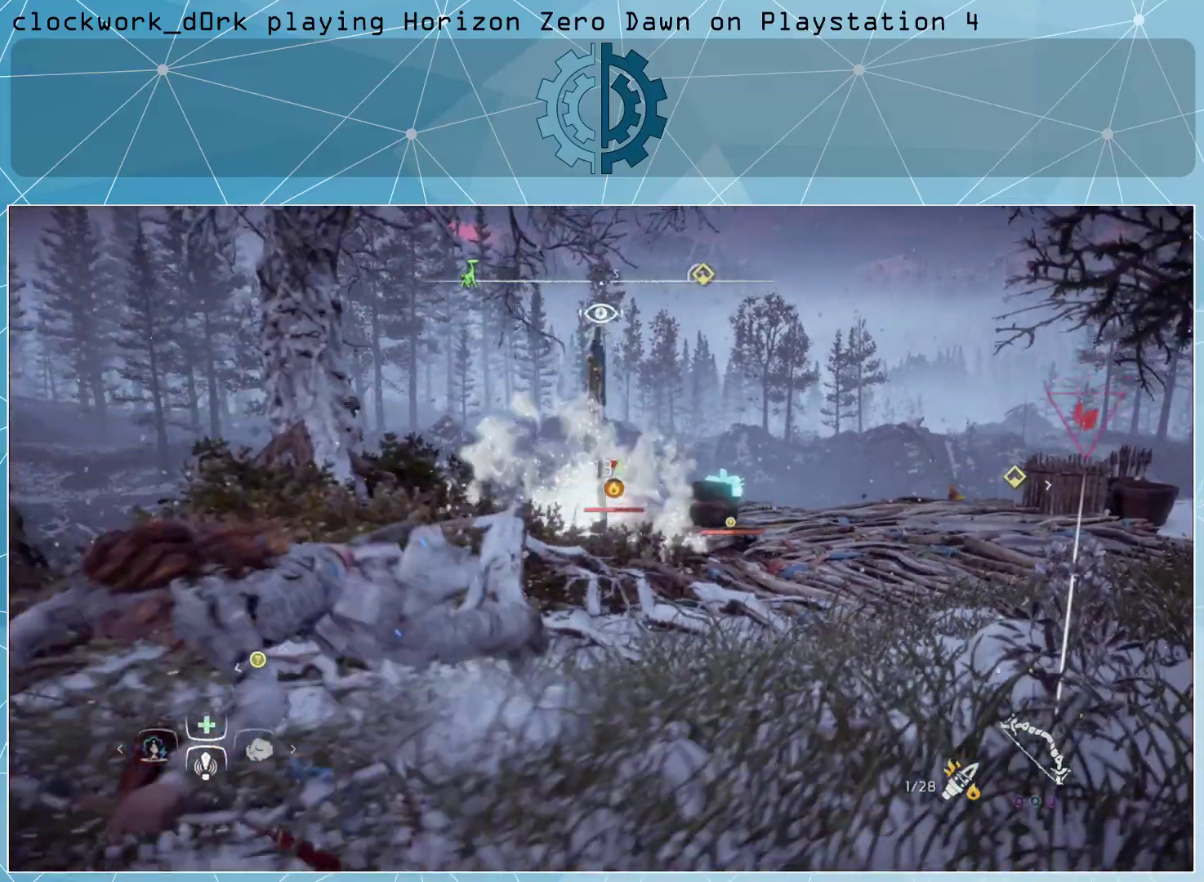
{"buttons": [], "left_stick": "down-left", "right_stick": "center", "events": [[33, "CIRCLE", "up"], [100, "CIRCLE", "down"], [167, "CIRCLE", "up"]]}
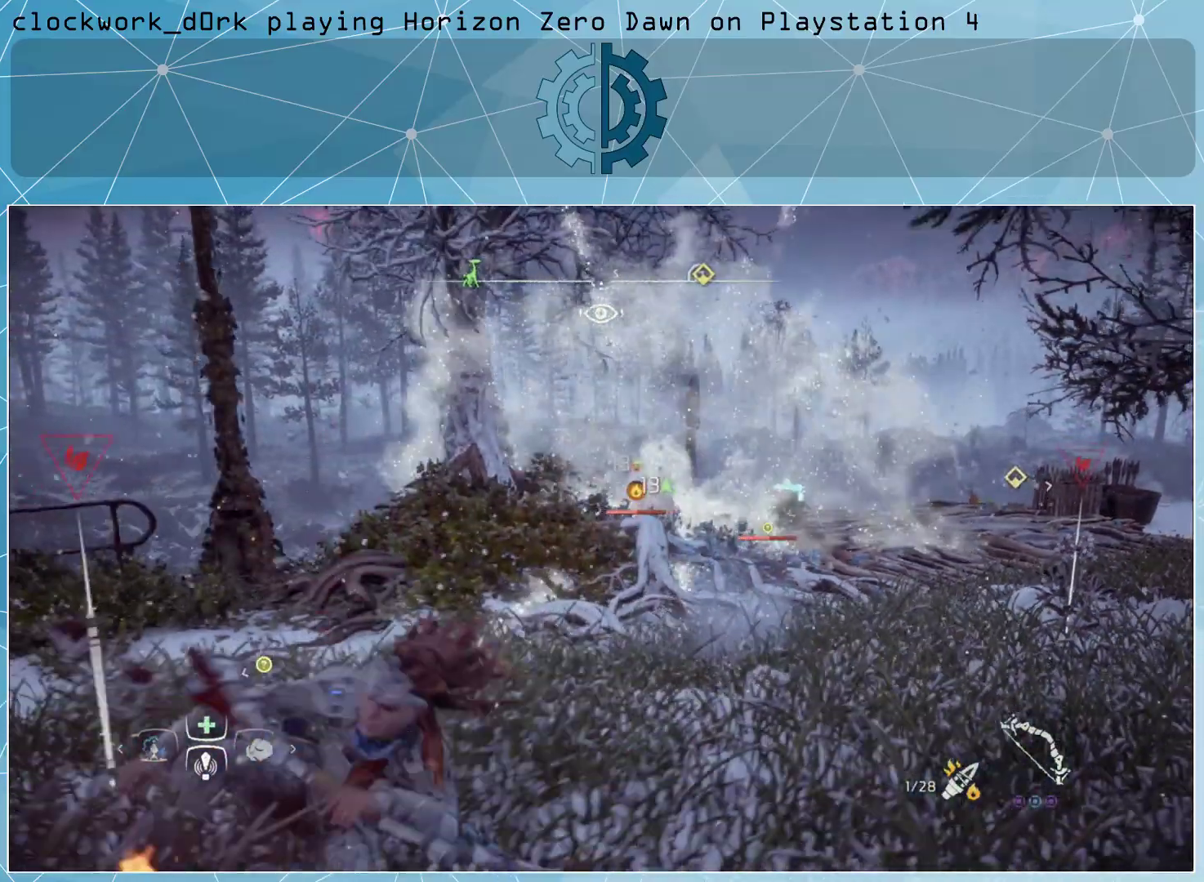
{"buttons": [], "left_stick": "down-left", "right_stick": "center", "events": []}
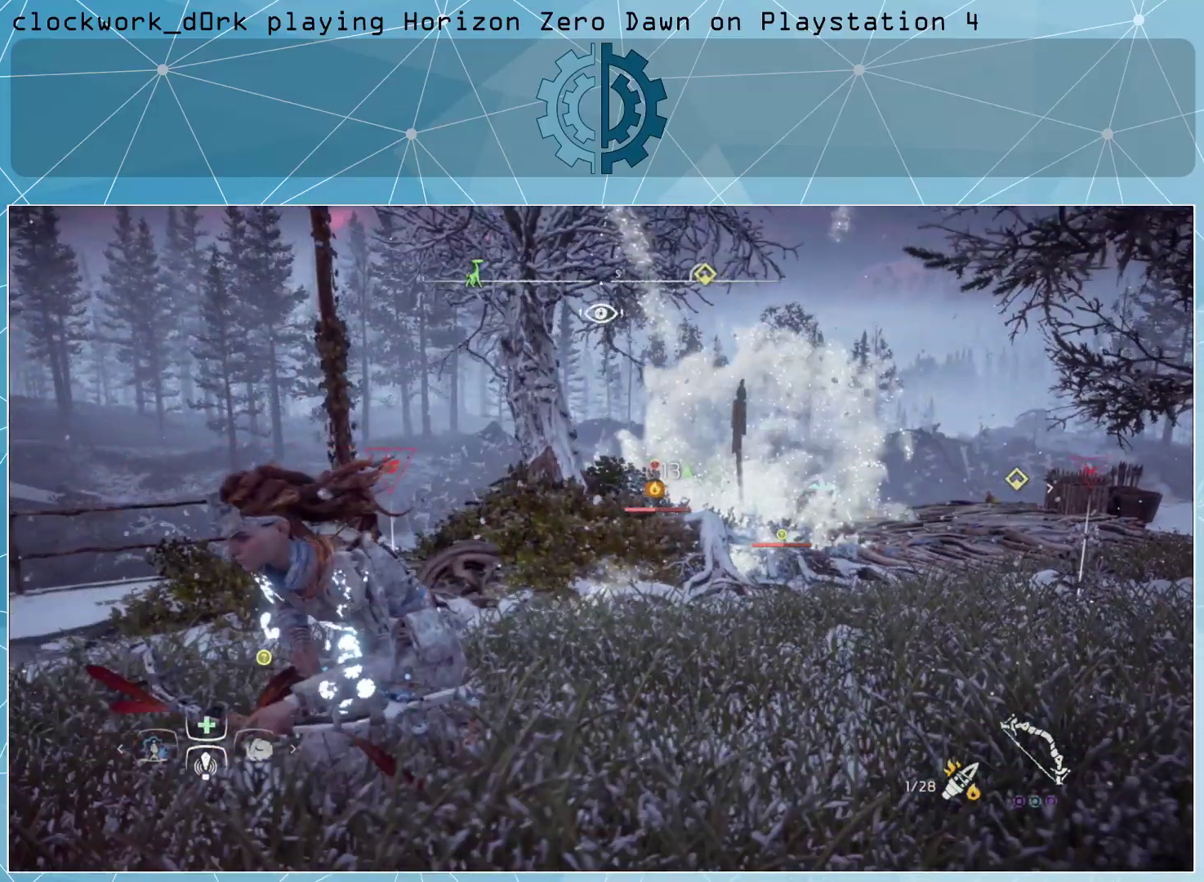
{"buttons": [], "left_stick": "down-left", "right_stick": "center", "events": []}
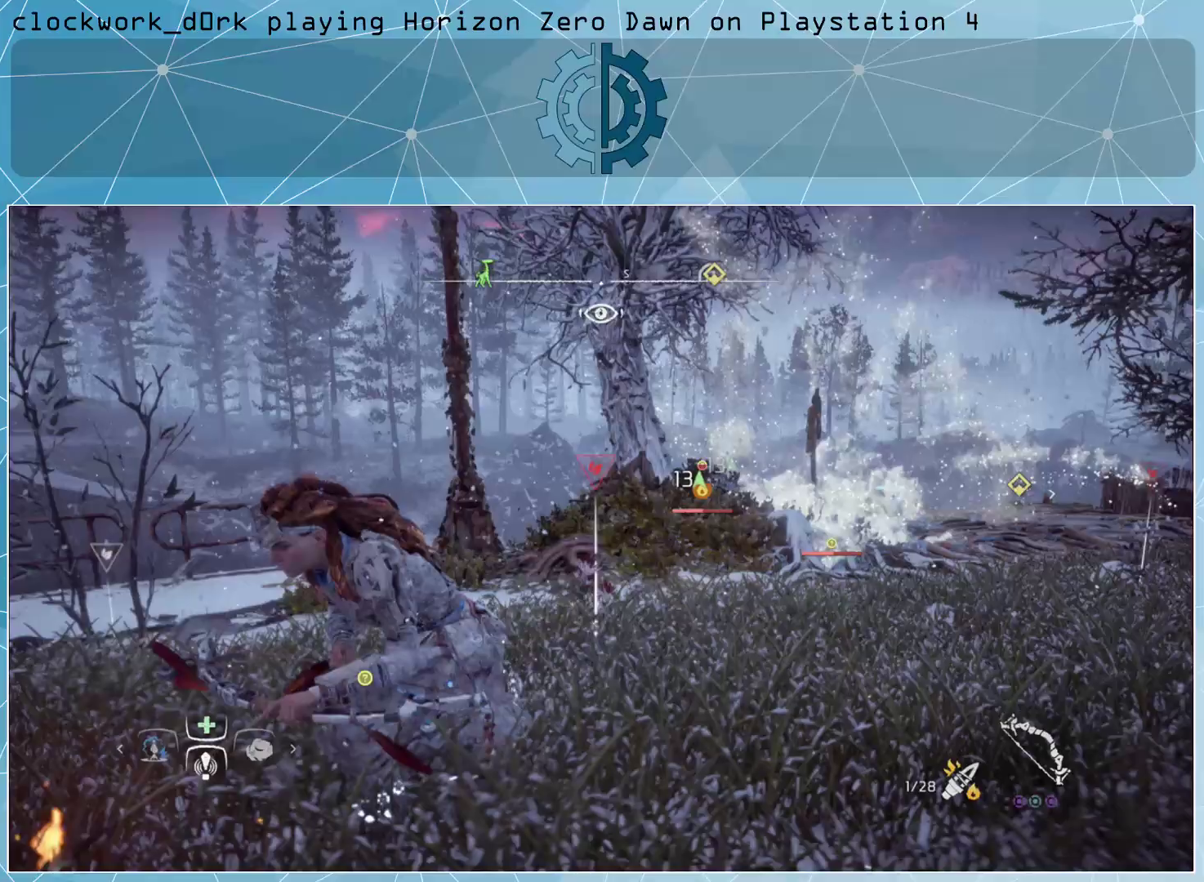
{"buttons": [], "left_stick": "center", "right_stick": "center", "events": [[67, "left_stick", "center"]]}
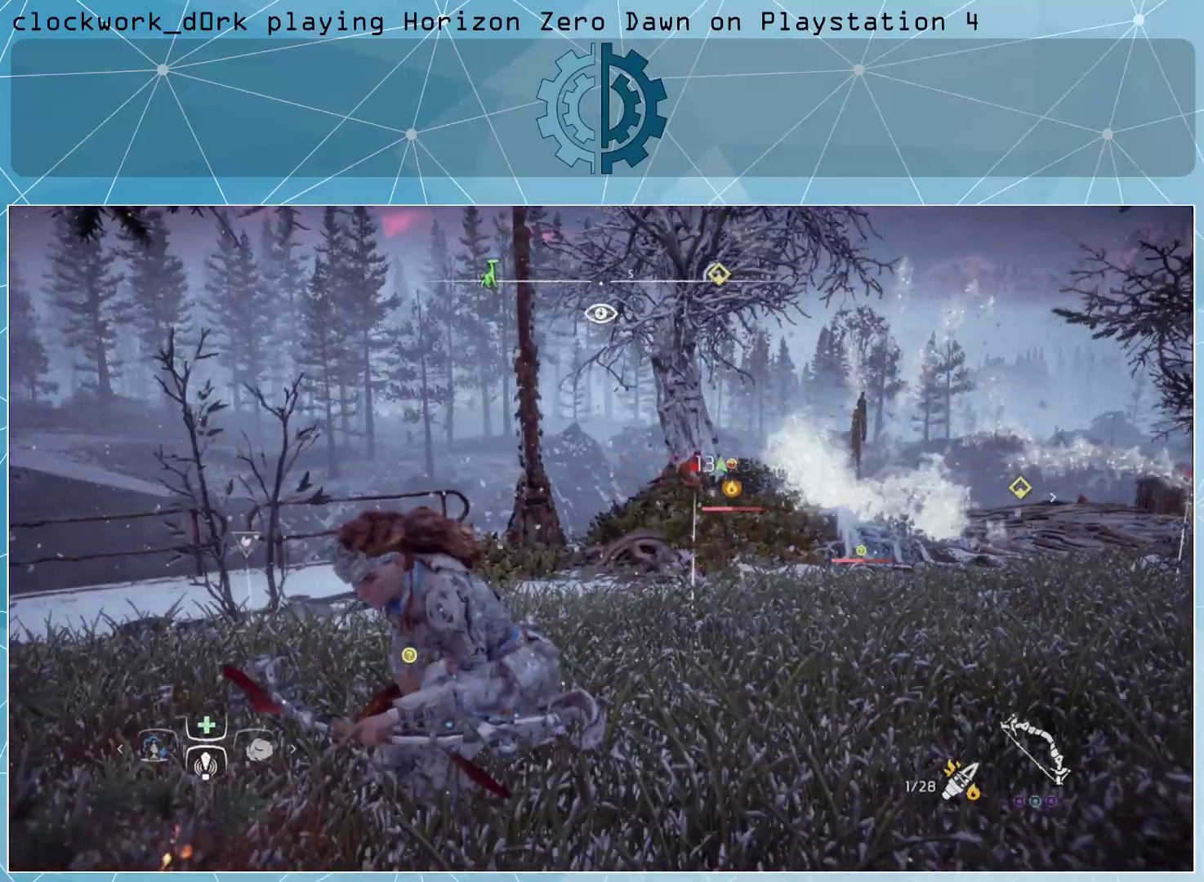
{"buttons": [], "left_stick": "center", "right_stick": "center", "events": [[100, "left_stick", "right"], [367, "left_stick", "center"]]}
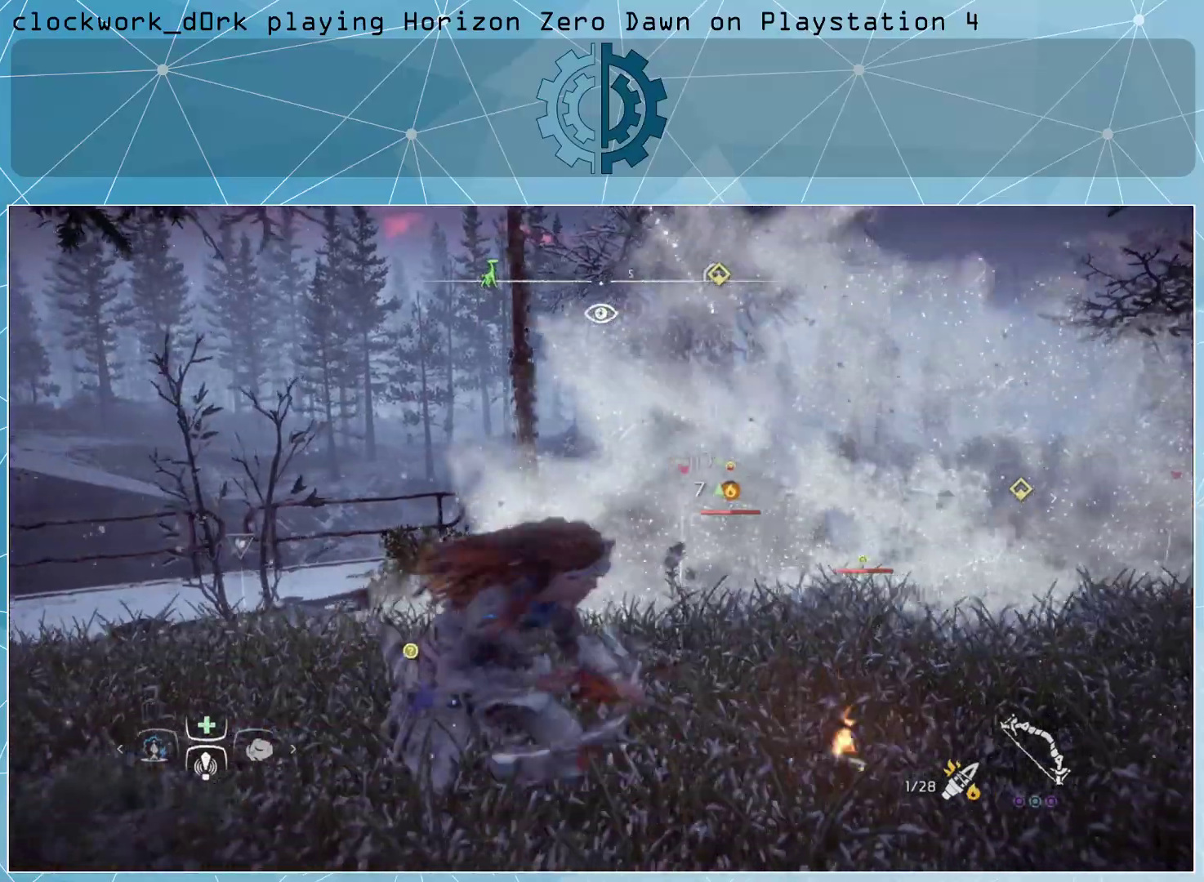
{"buttons": [], "left_stick": "down-left", "right_stick": "center", "events": [[167, "left_stick", "down-left"]]}
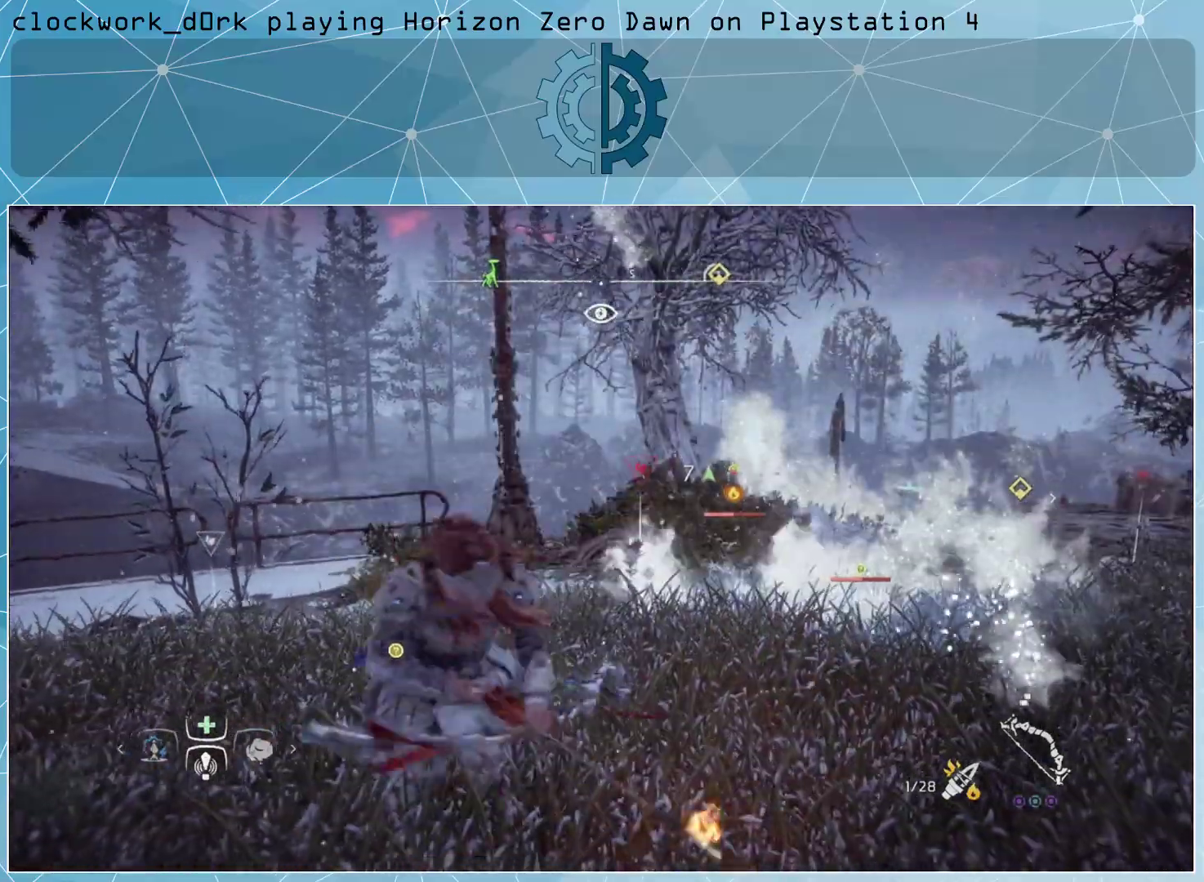
{"buttons": [], "left_stick": "down-left", "right_stick": "center", "events": []}
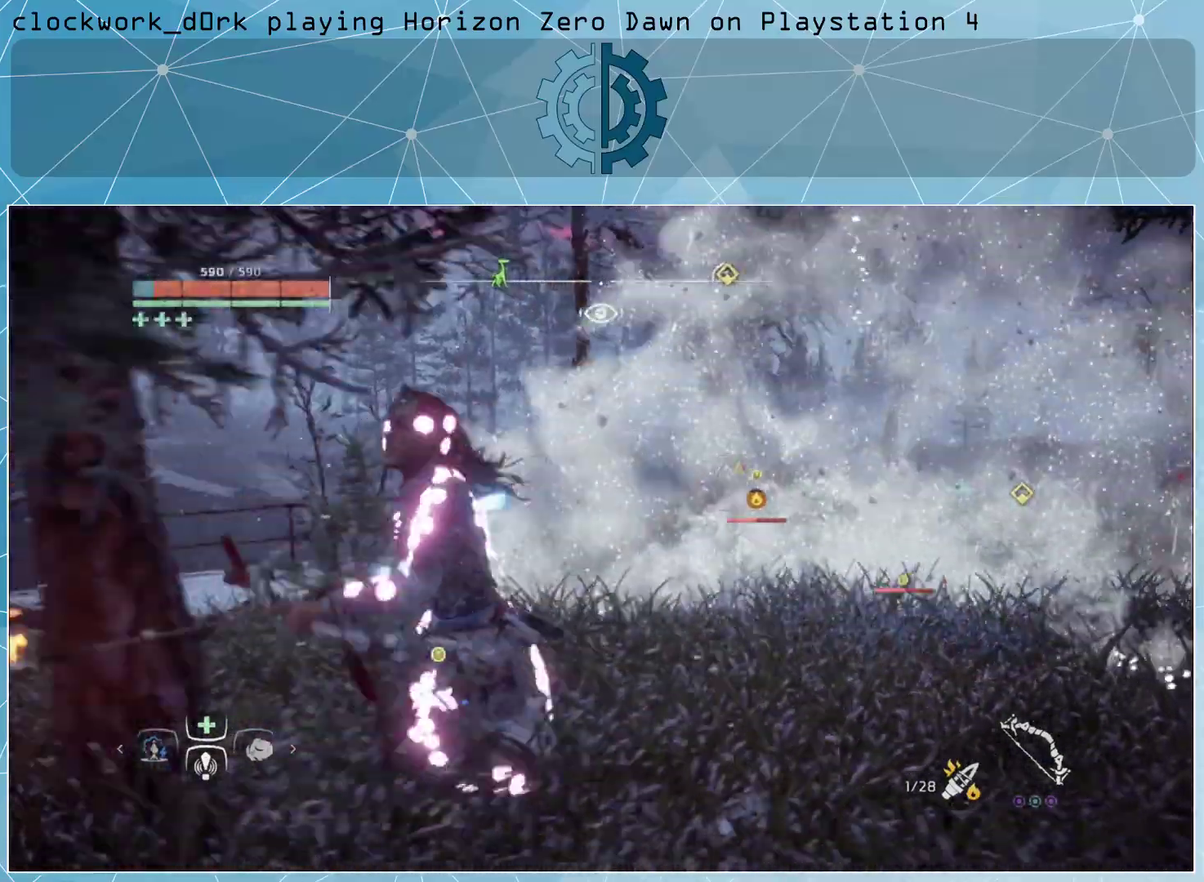
{"buttons": [], "left_stick": "center", "right_stick": "center", "events": [[500, "left_stick", "center"]]}
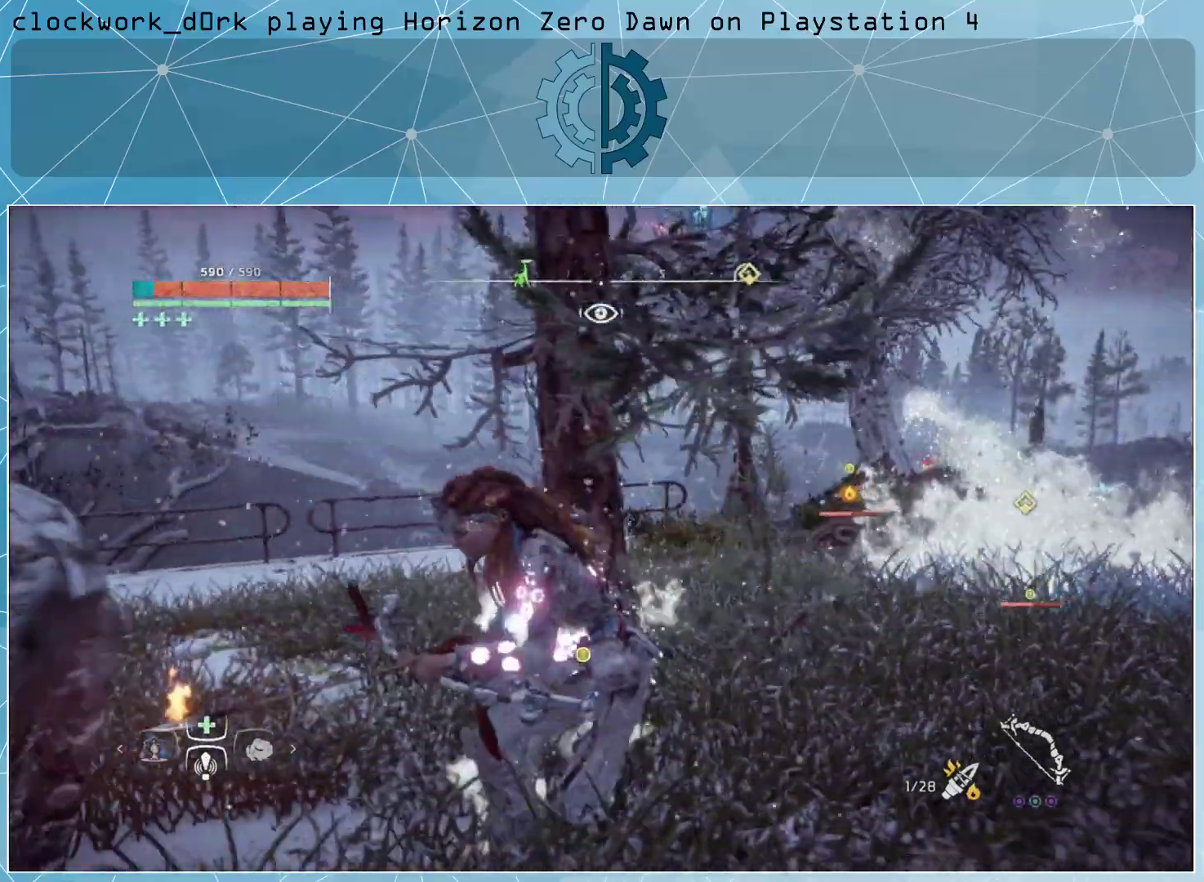
{"buttons": [], "left_stick": "center", "right_stick": "center", "events": [[133, "right_stick", "right"], [333, "right_stick", "center"]]}
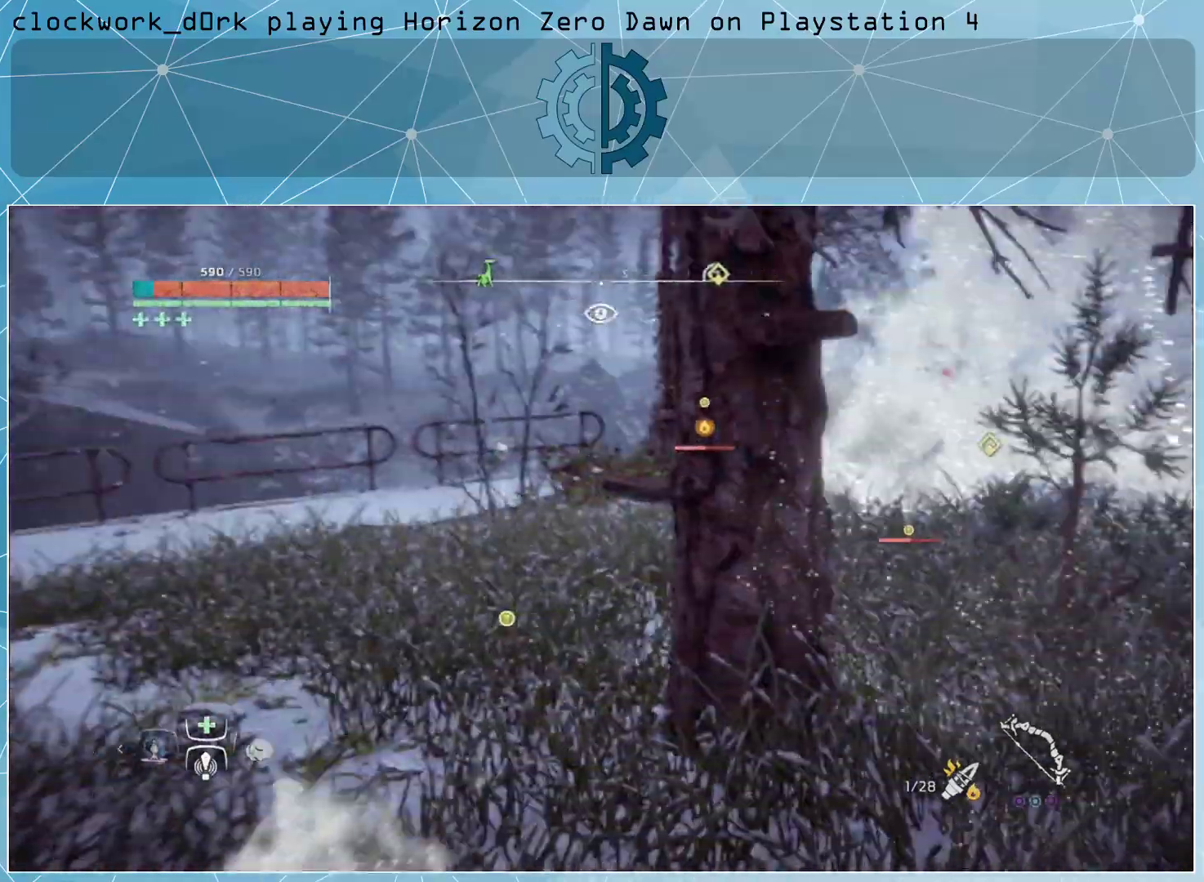
{"buttons": [], "left_stick": "up", "right_stick": "center", "events": [[133, "left_stick", "up-left"], [300, "left_stick", "up"]]}
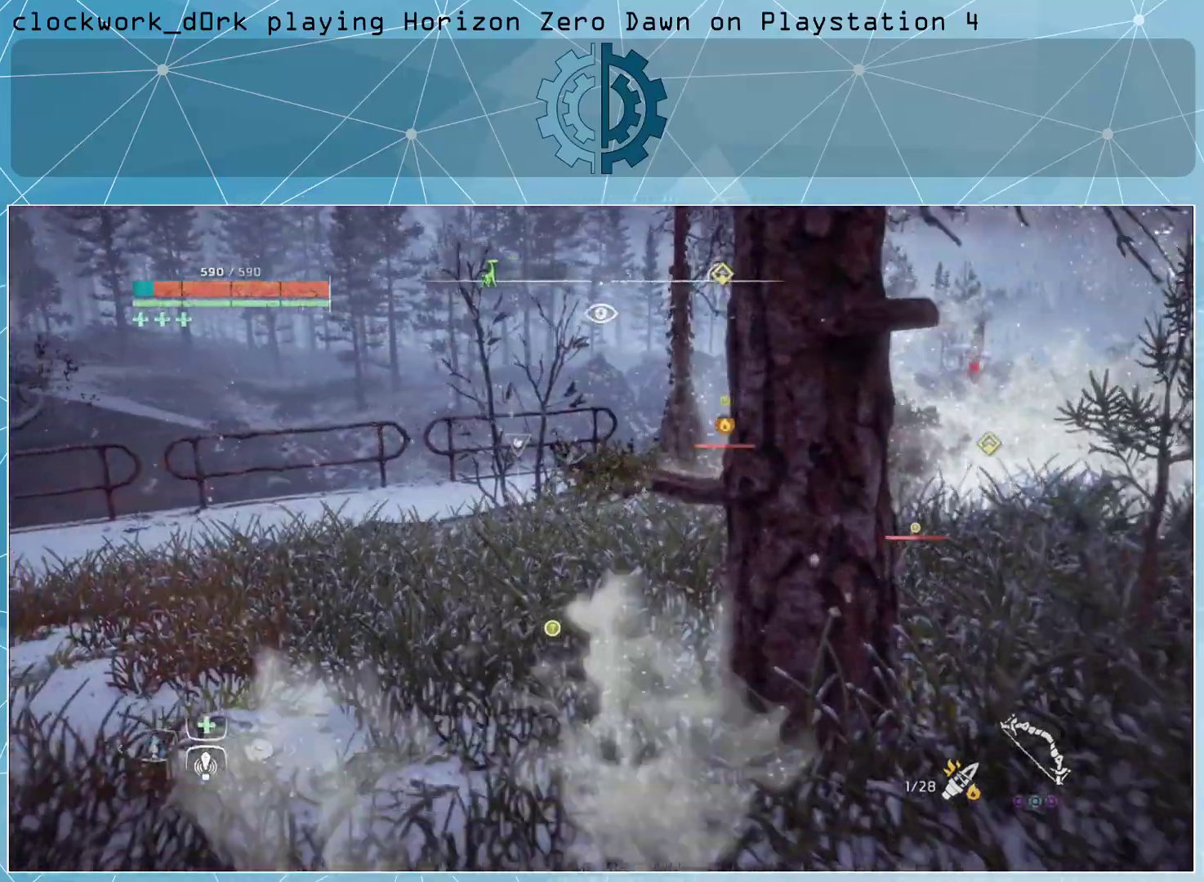
{"buttons": [], "left_stick": "center", "right_stick": "center", "events": [[67, "left_stick", "center"], [233, "left_stick", "right"], [233, "right_stick", "right"], [367, "right_stick", "center"], [467, "left_stick", "center"]]}
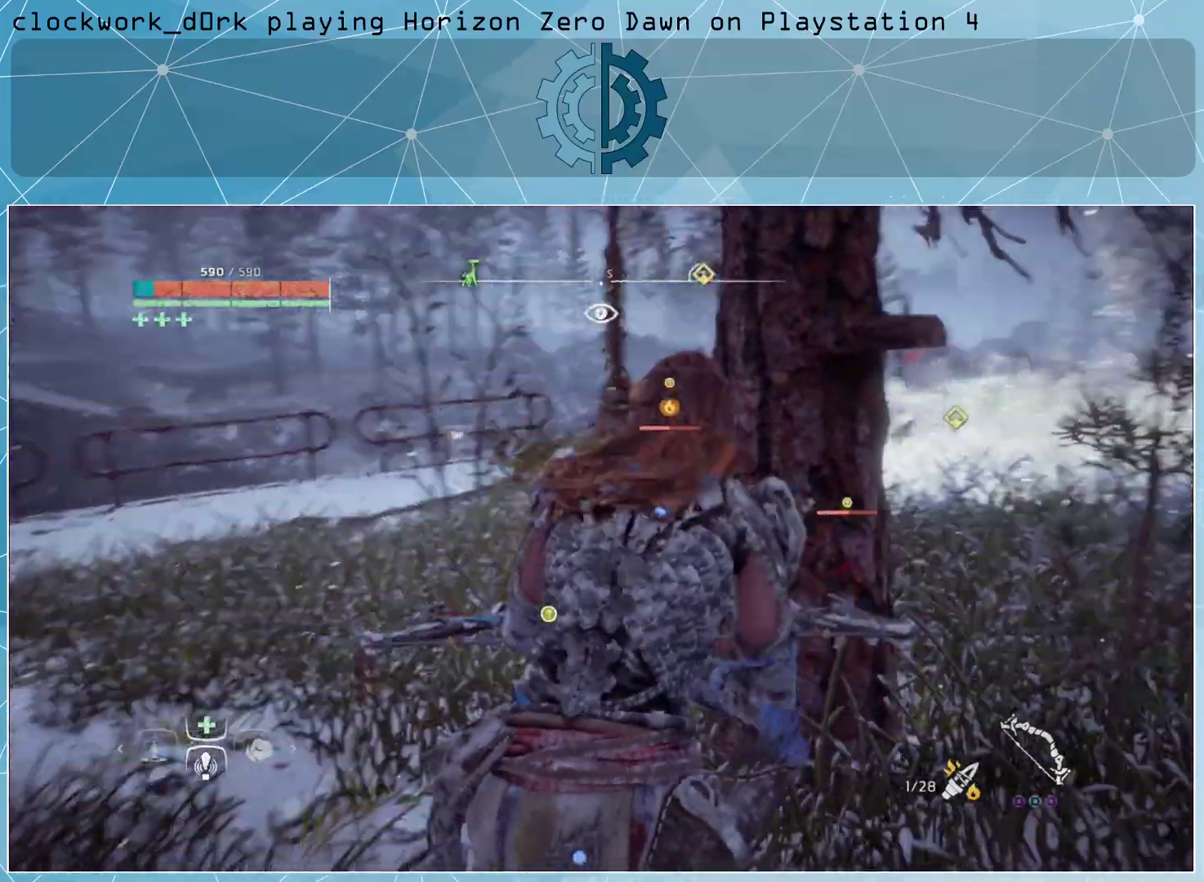
{"buttons": [], "left_stick": "center", "right_stick": "center", "events": [[167, "left_stick", "right"], [467, "left_stick", "center"]]}
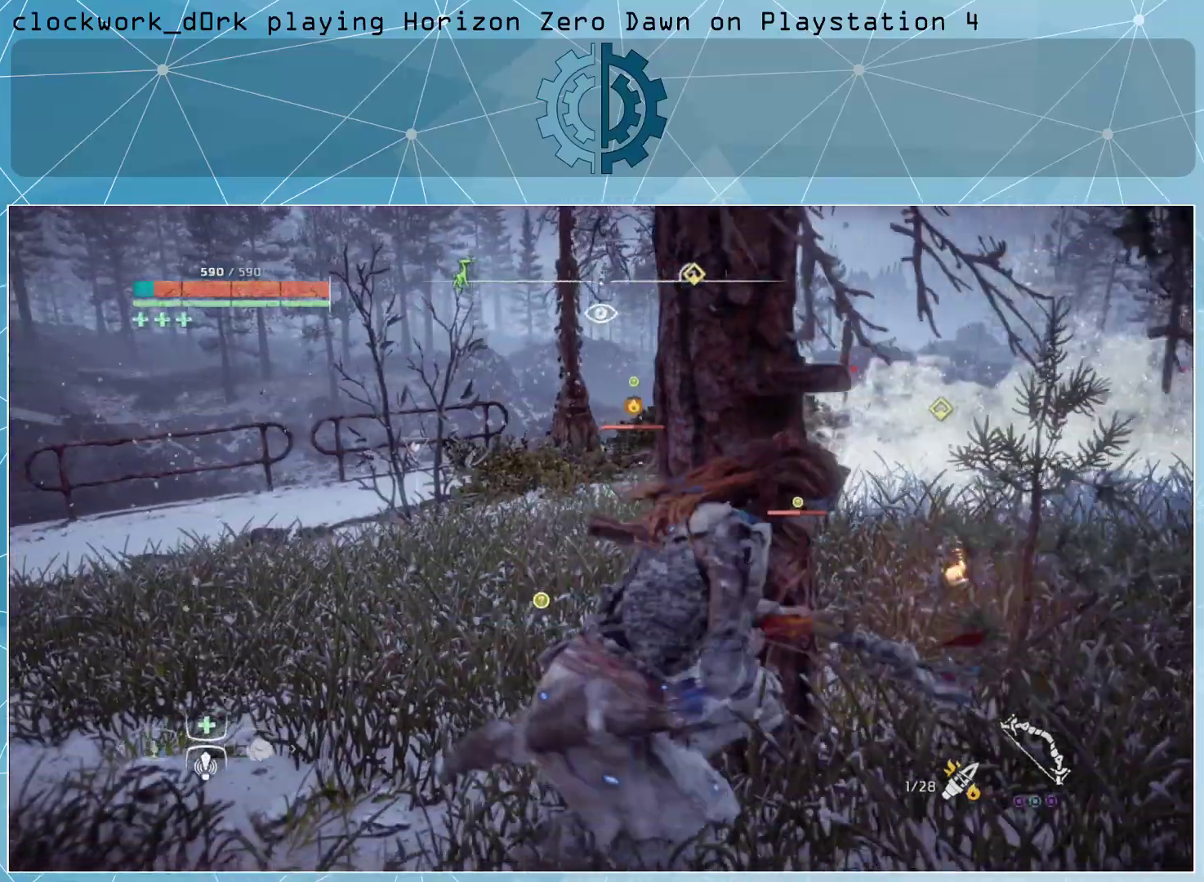
{"buttons": [], "left_stick": "right", "right_stick": "center", "events": [[467, "left_stick", "right"]]}
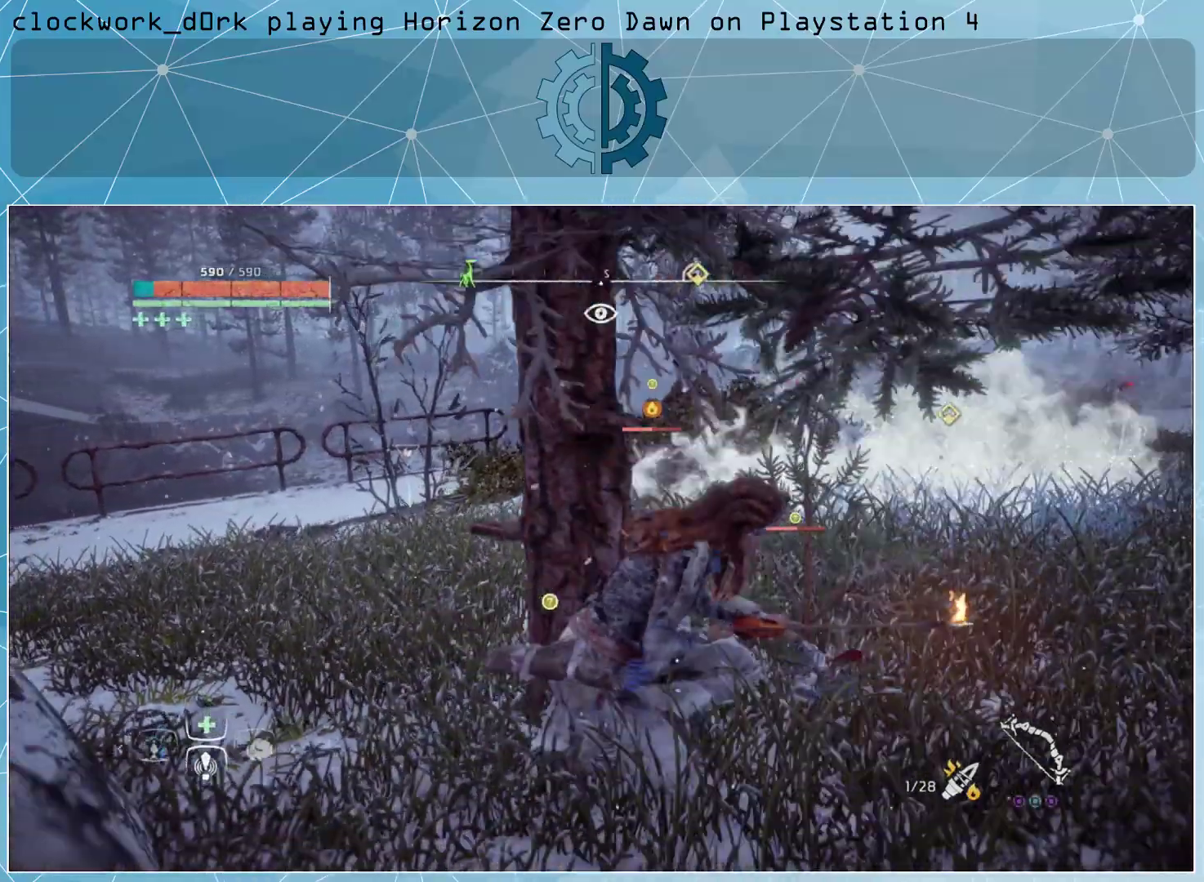
{"buttons": [], "left_stick": "right", "right_stick": "center", "events": []}
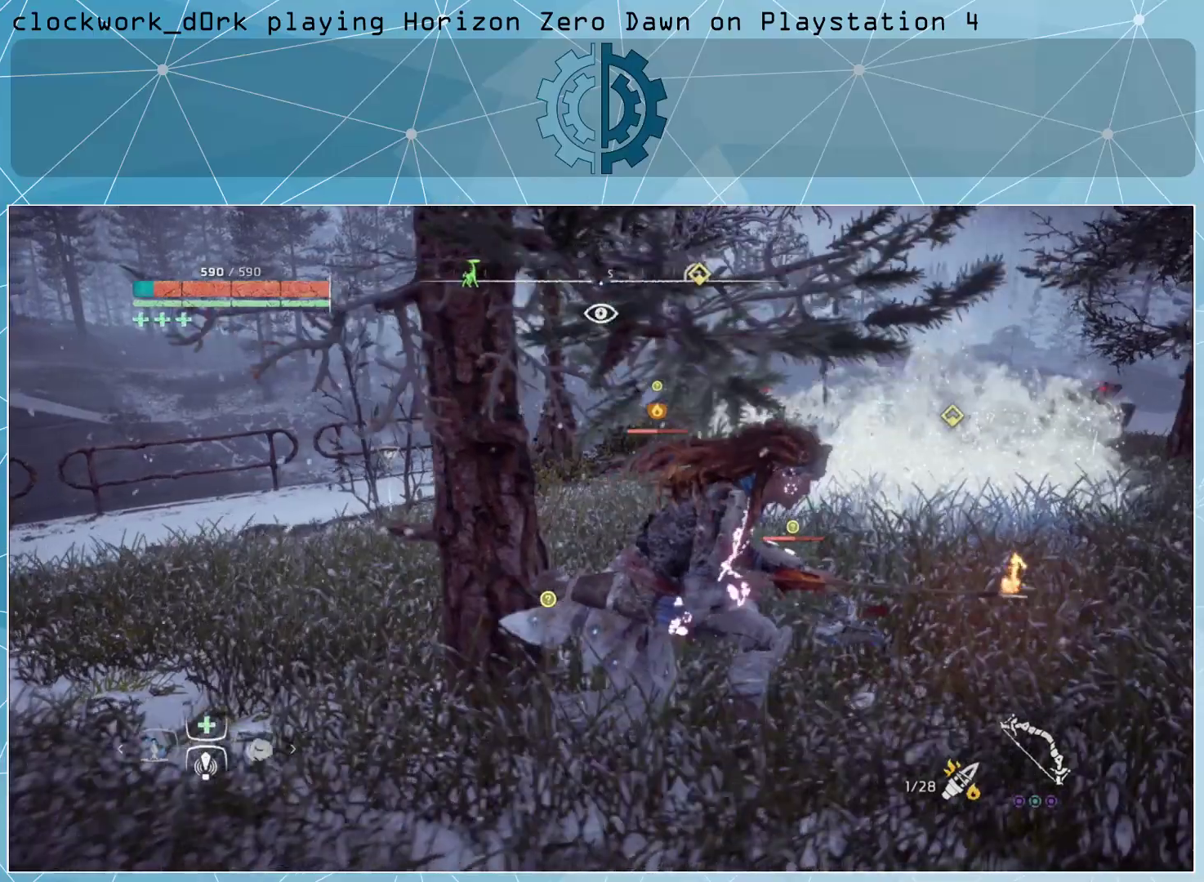
{"buttons": [], "left_stick": "center", "right_stick": "center", "events": [[267, "left_stick", "center"]]}
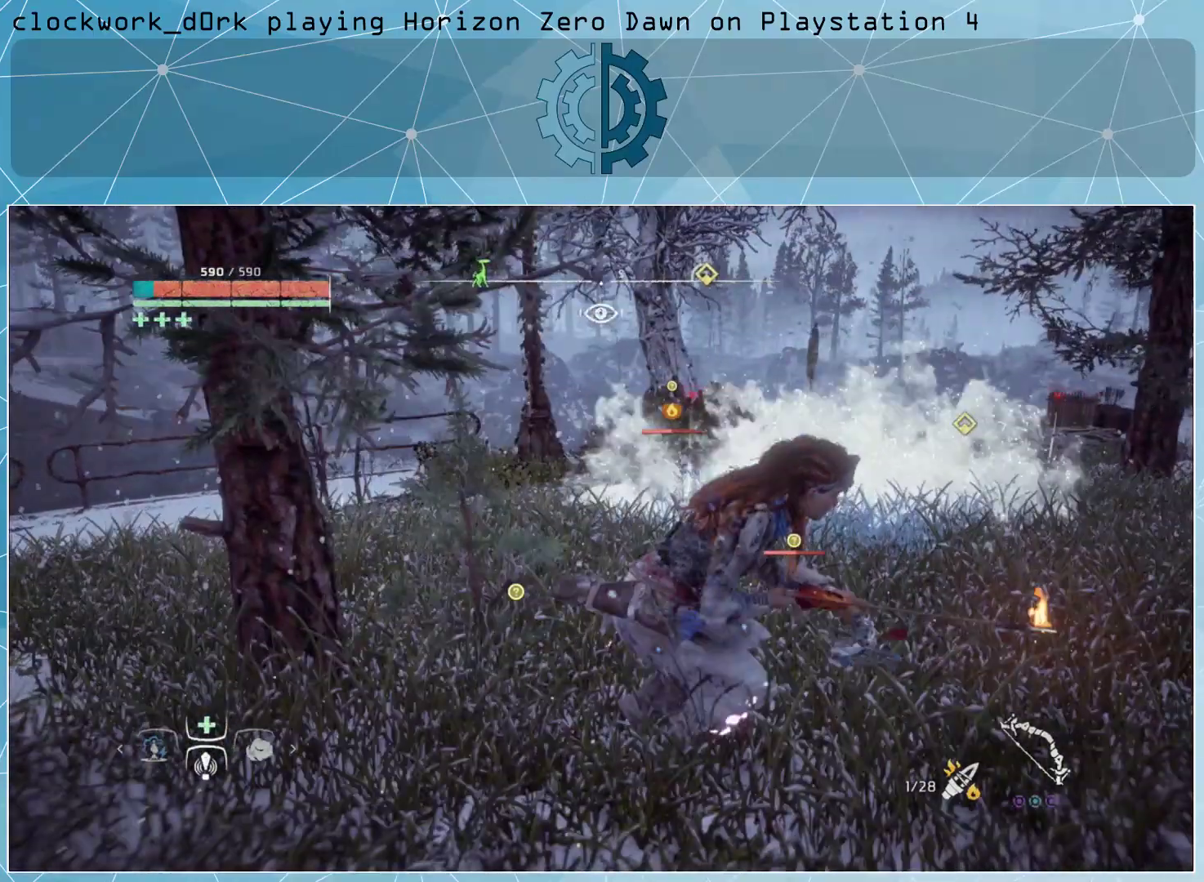
{"buttons": [], "left_stick": "right", "right_stick": "center", "events": [[67, "left_stick", "right"]]}